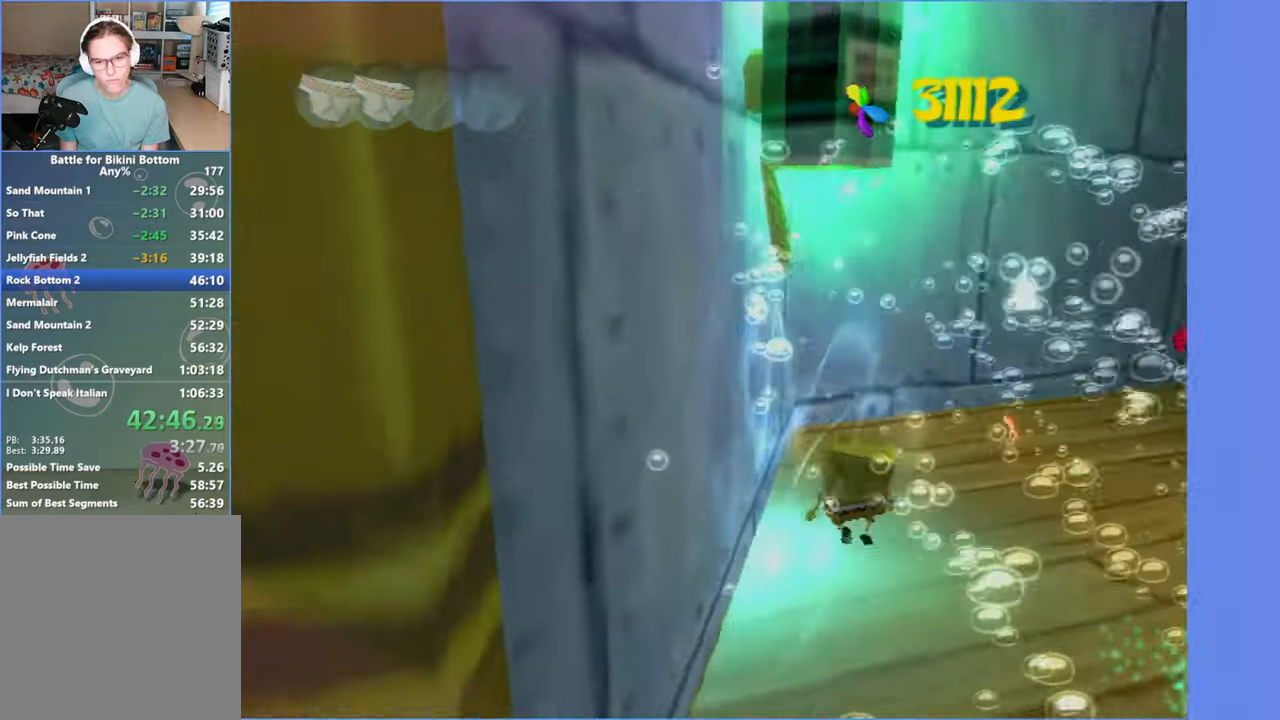
Gameplay with a controller (Xbox layout); each line is a JSON object with the inputs held at the frame after it. "button_events" lists button changes between this image and that frame as [ms after this image, input, new state], when the widget could be followed in between (sticks are given only as held states). Not read: L3 R3.
{"buttons": [], "left_stick": "up-right", "right_stick": "center", "button_events": []}
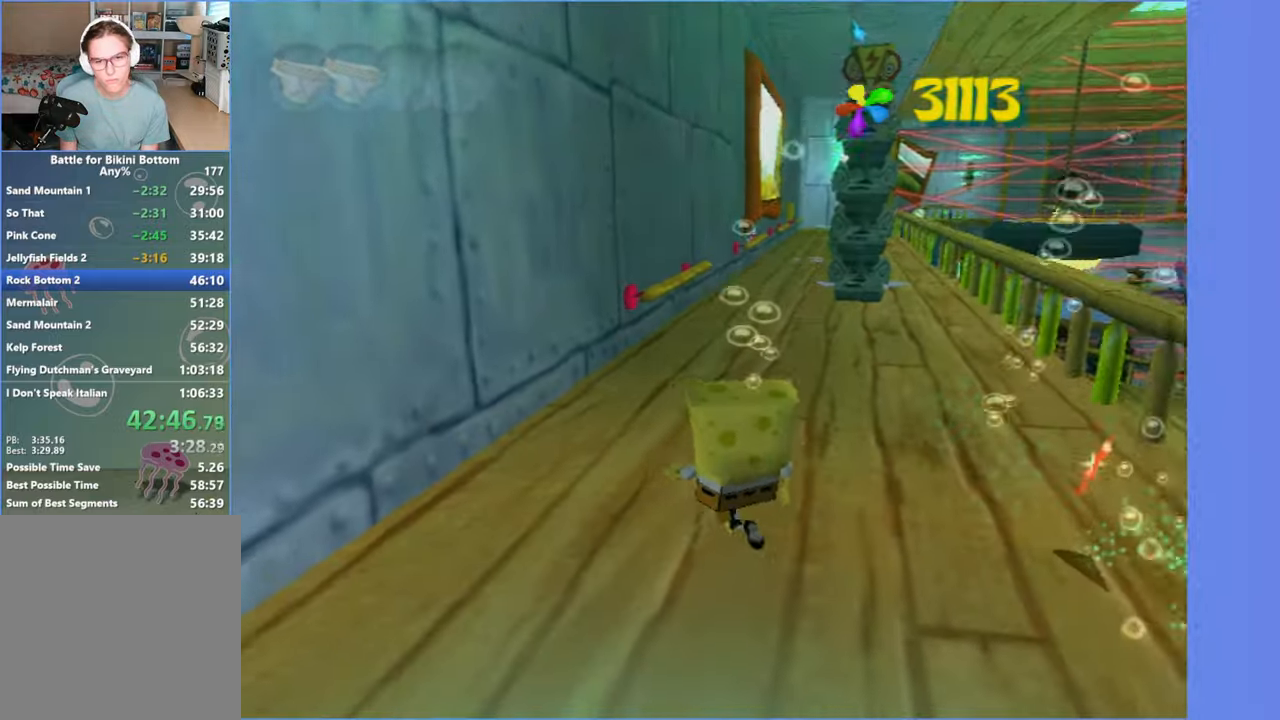
{"buttons": [], "left_stick": "up-right", "right_stick": "center", "button_events": []}
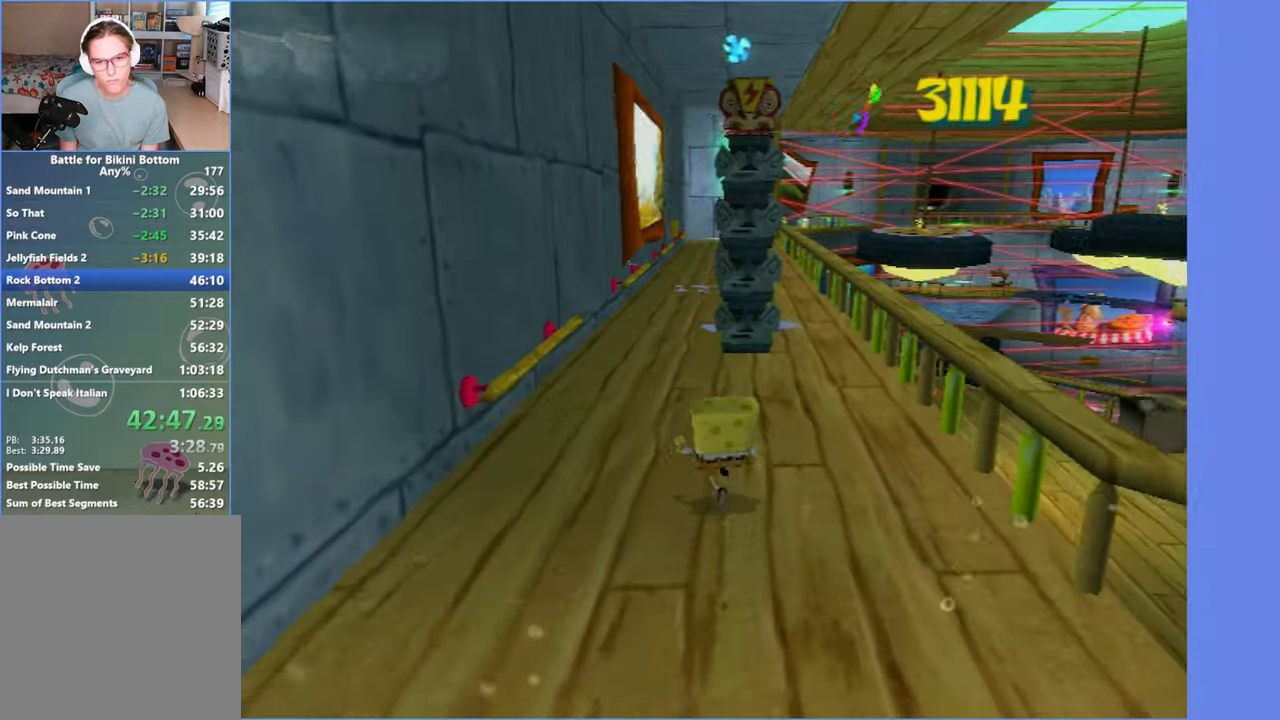
{"buttons": [], "left_stick": "up", "right_stick": "right", "button_events": []}
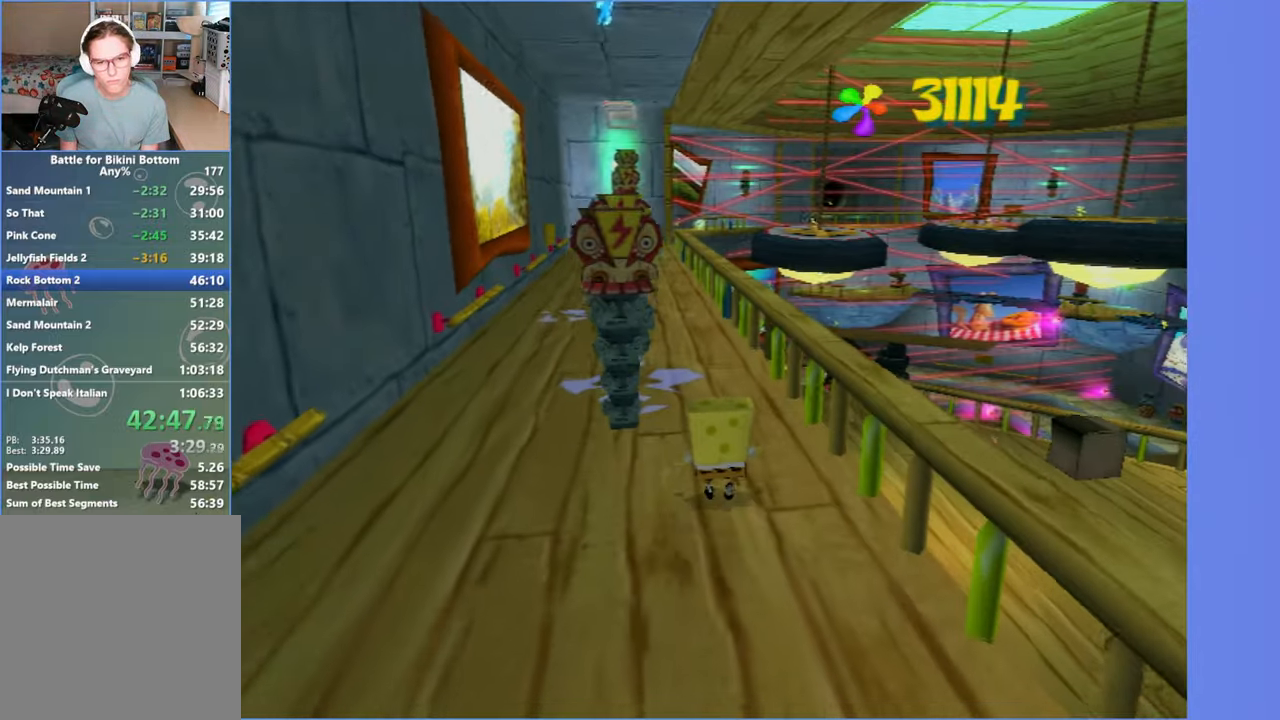
{"buttons": ["A"], "left_stick": "up", "right_stick": "center", "button_events": [[450, "A", "down"]]}
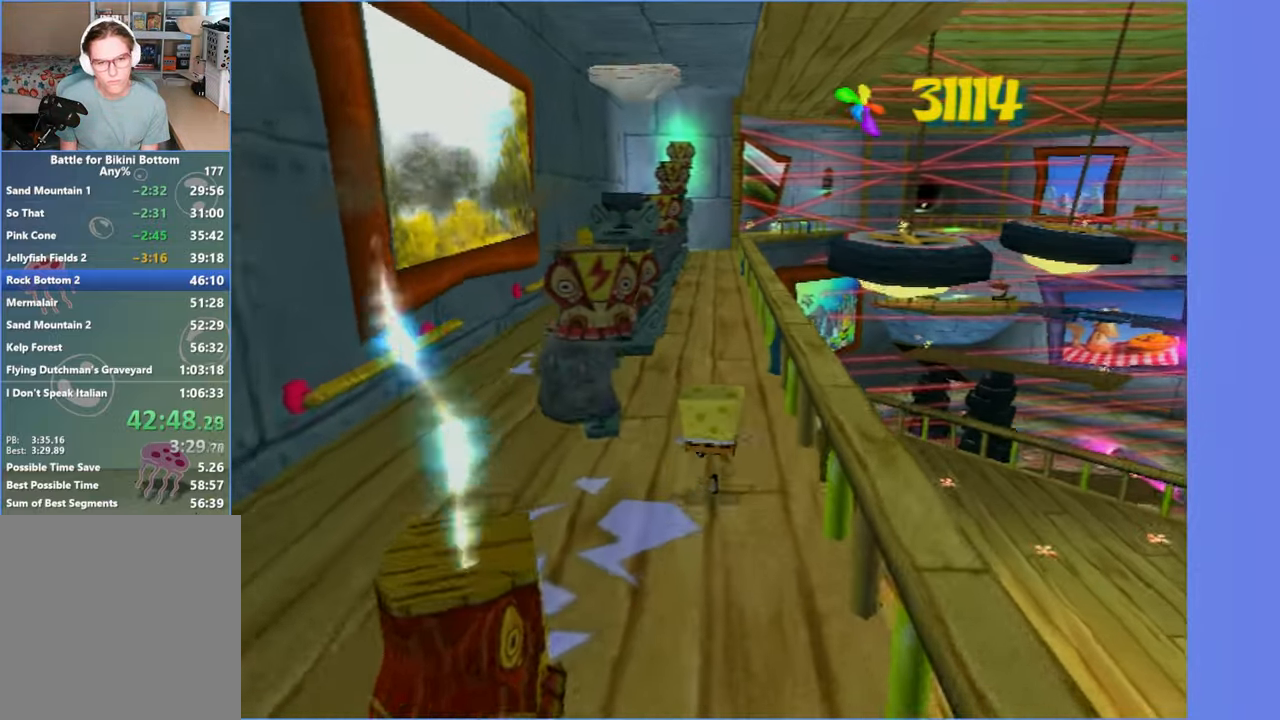
{"buttons": ["A"], "left_stick": "up", "right_stick": "center", "button_events": [[200, "A", "up"], [283, "A", "down"]]}
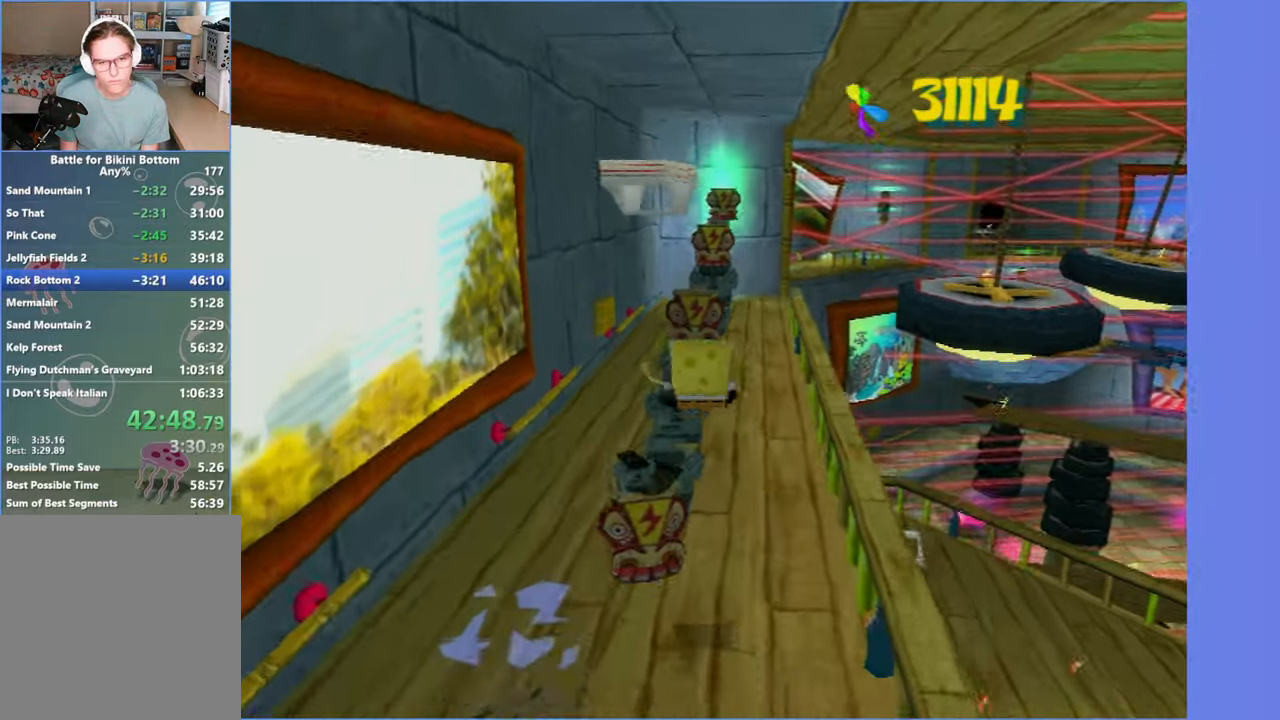
{"buttons": [], "left_stick": "up", "right_stick": "center", "button_events": [[150, "A", "up"]]}
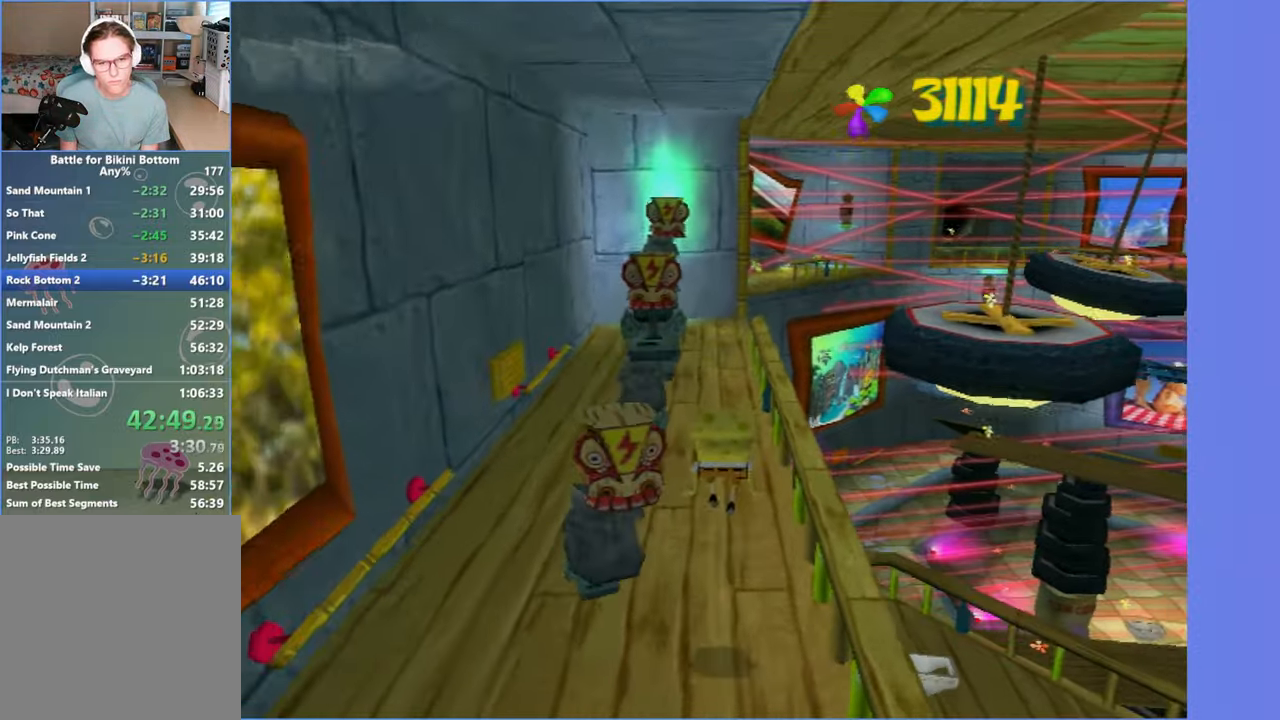
{"buttons": ["A"], "left_stick": "up", "right_stick": "center", "button_events": [[217, "A", "down"], [334, "A", "up"], [417, "A", "down"]]}
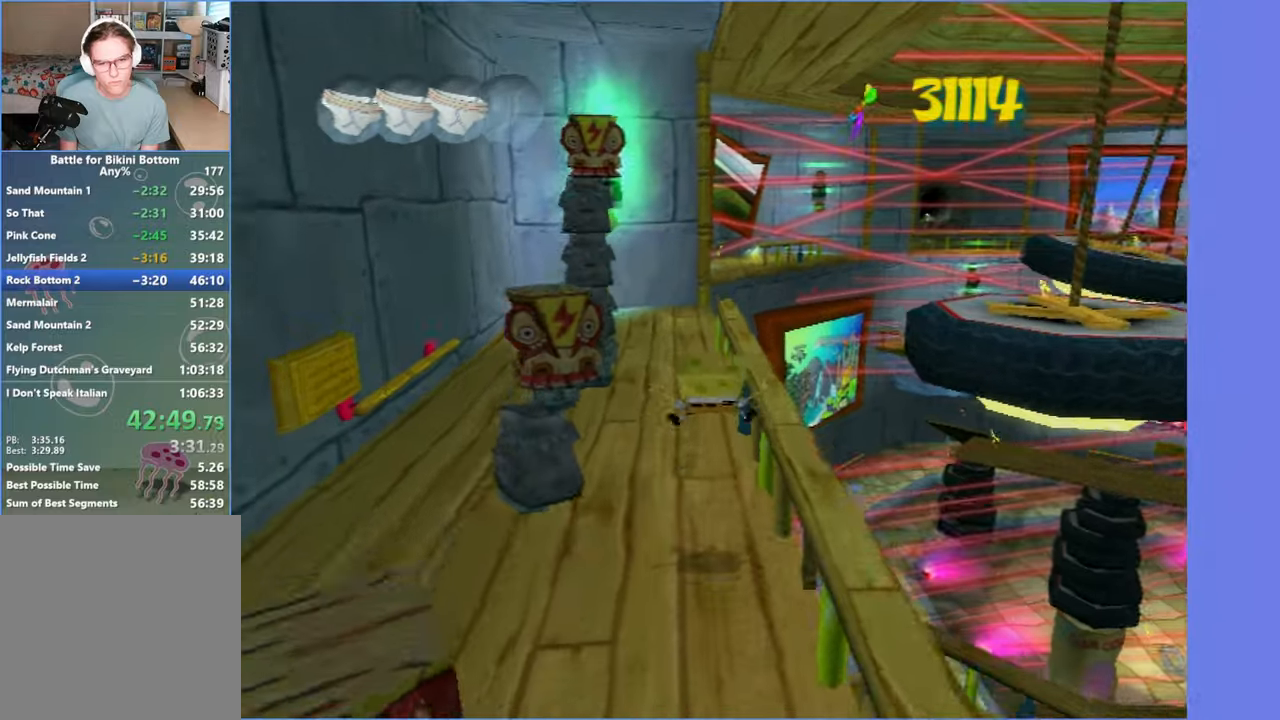
{"buttons": [], "left_stick": "up", "right_stick": "center", "button_events": [[67, "A", "up"]]}
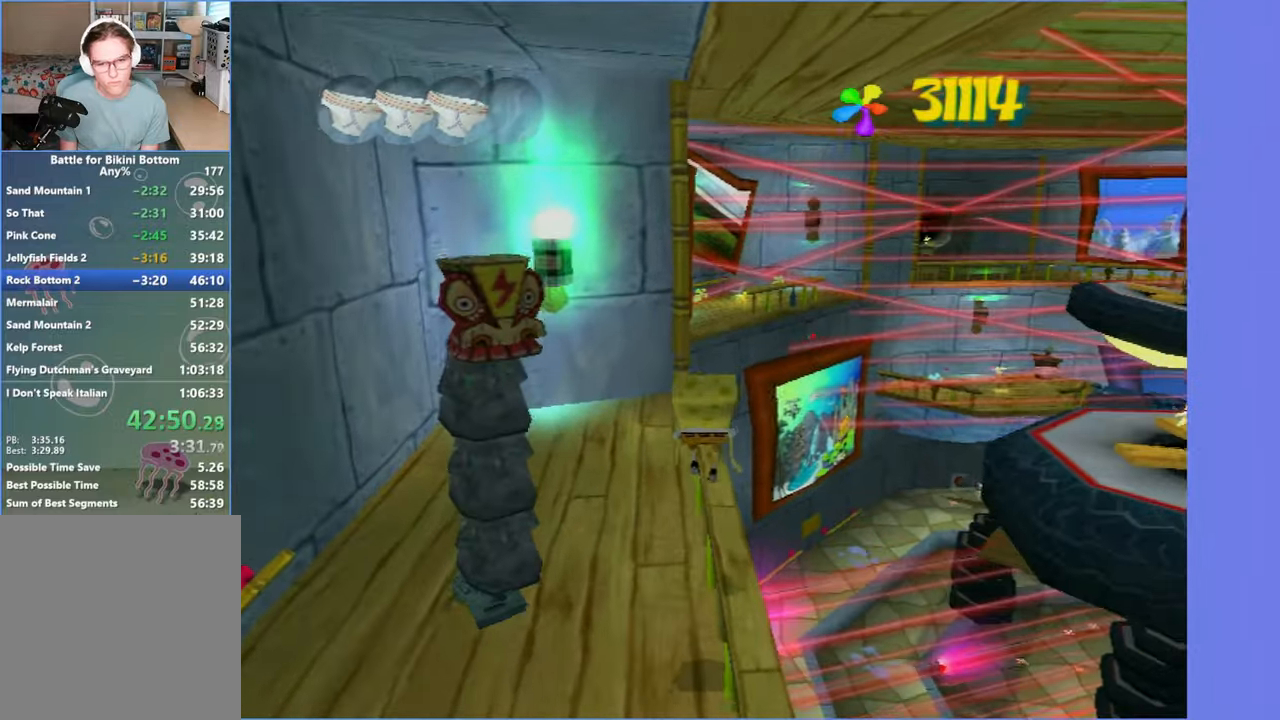
{"buttons": ["A"], "left_stick": "up-right", "right_stick": "center", "button_events": [[284, "A", "down"]]}
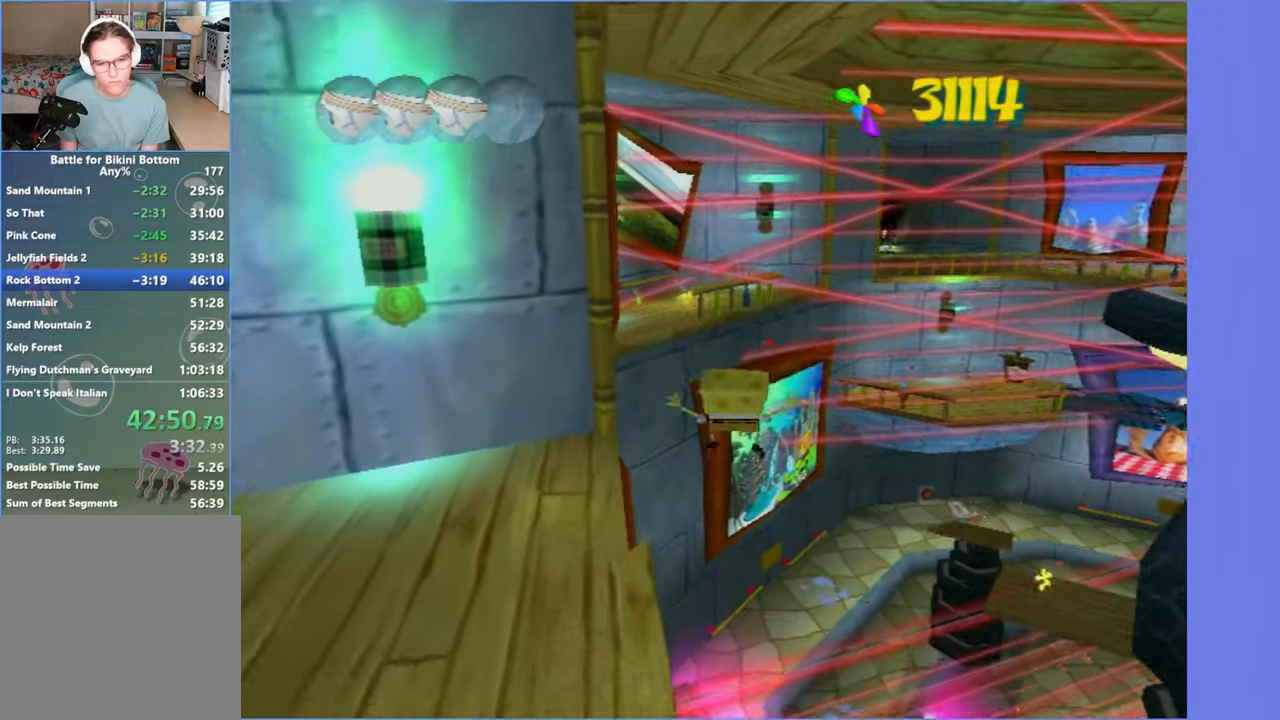
{"buttons": [], "left_stick": "up-right", "right_stick": "center", "button_events": [[350, "A", "up"]]}
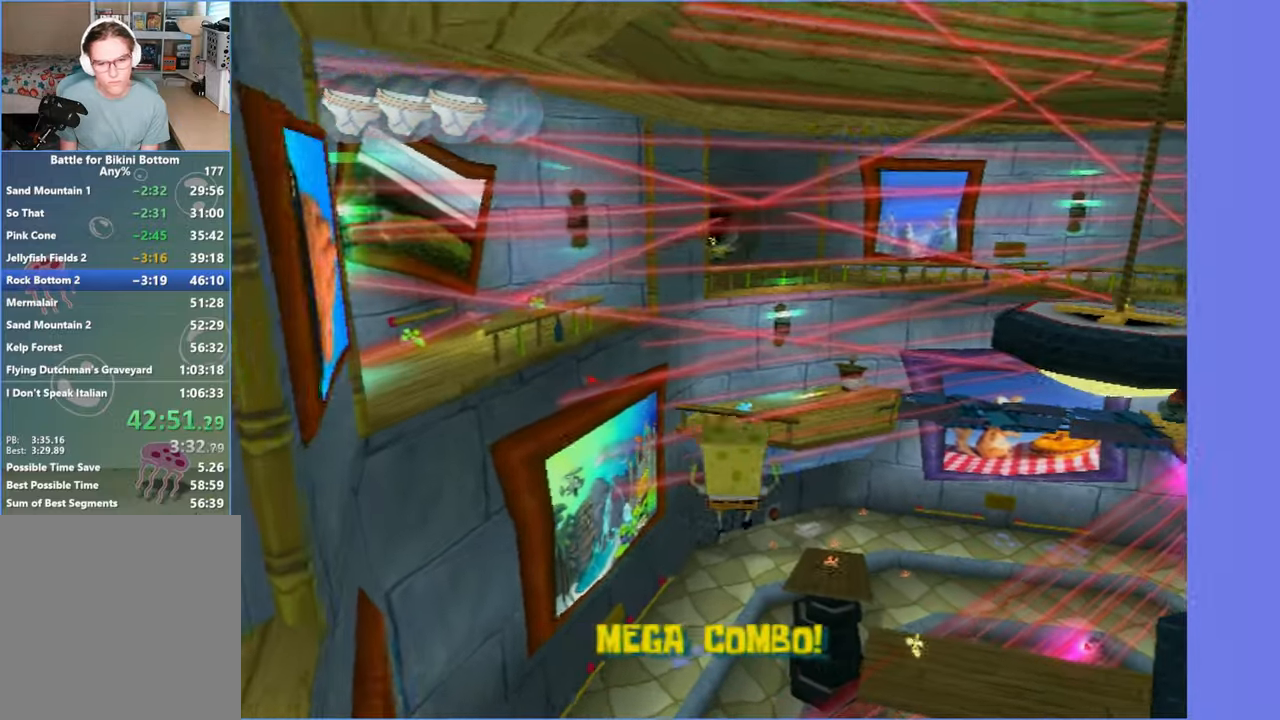
{"buttons": [], "left_stick": "up", "right_stick": "center", "button_events": [[267, "A", "down"], [400, "A", "up"]]}
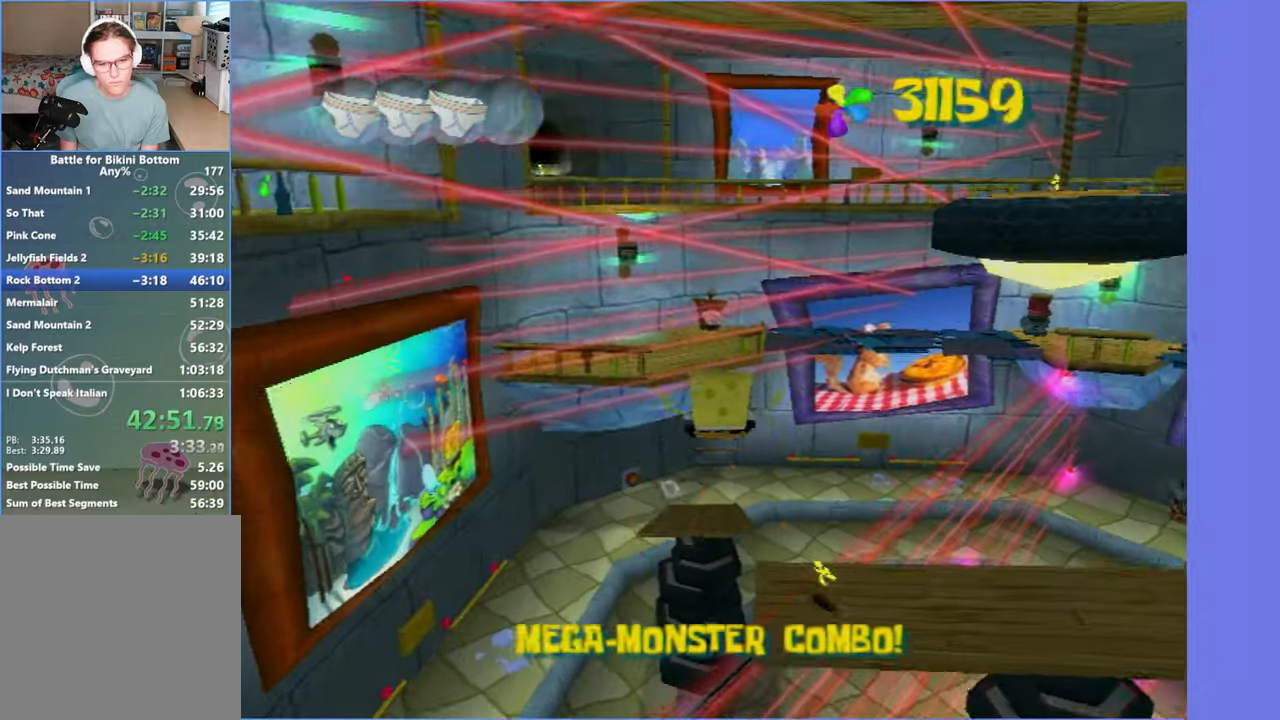
{"buttons": [], "left_stick": "up", "right_stick": "center", "button_events": []}
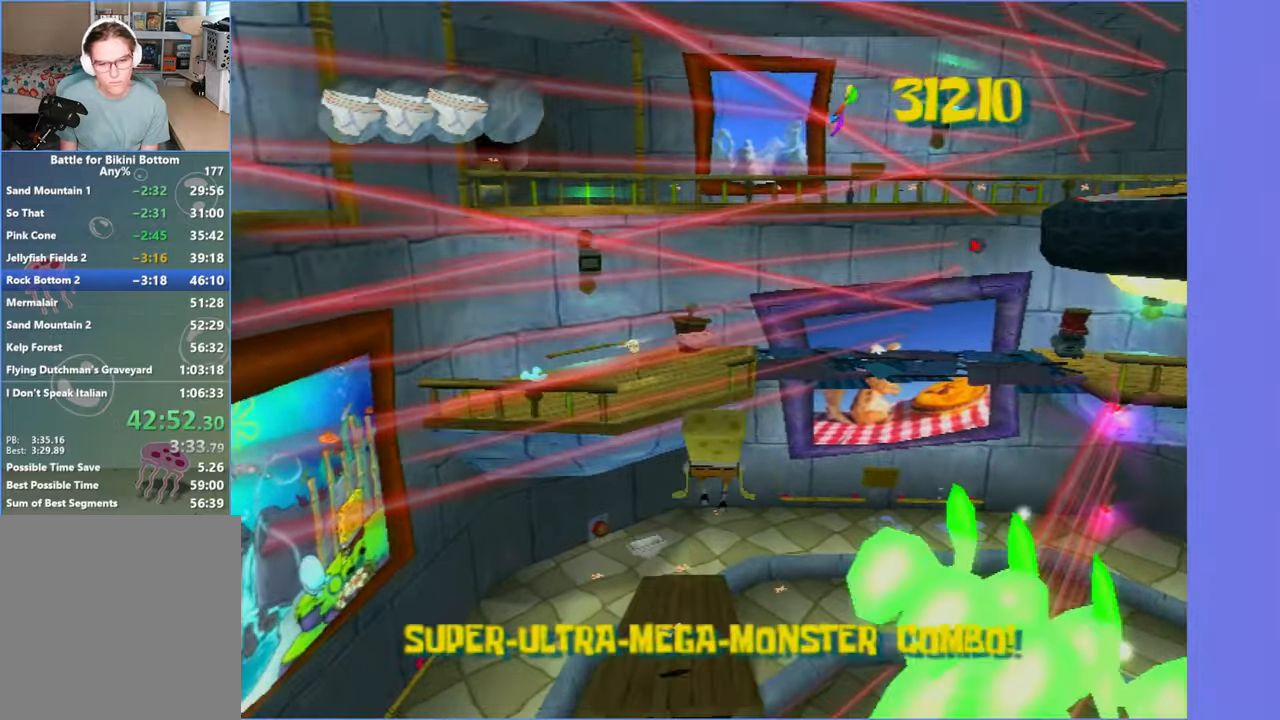
{"buttons": [], "left_stick": "down-right", "right_stick": "center", "button_events": [[384, "X", "down"], [500, "X", "up"]]}